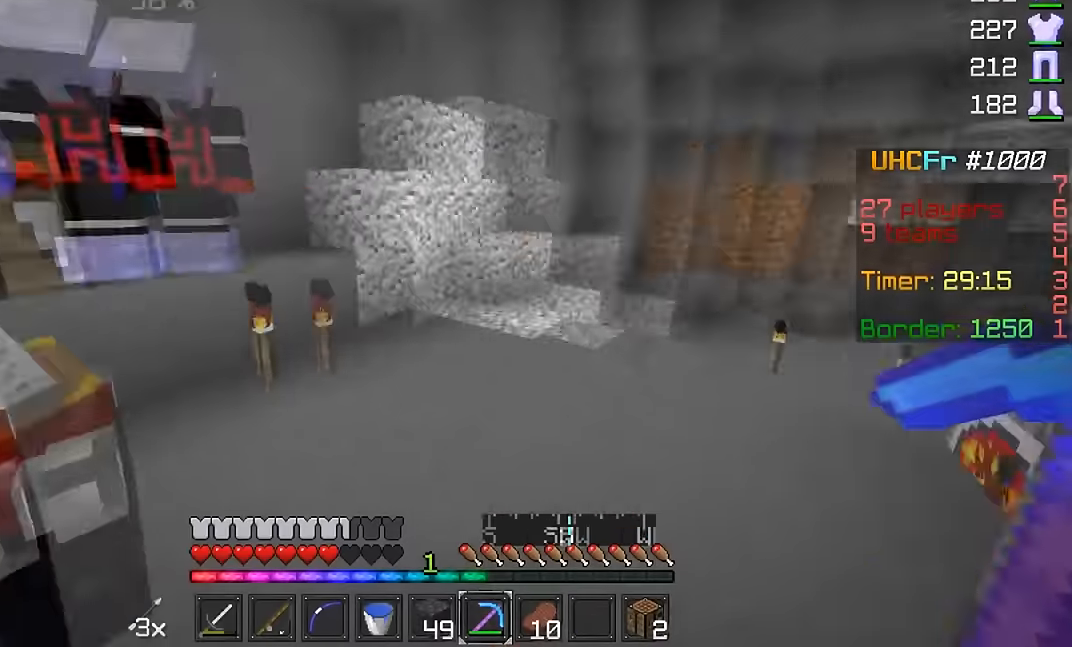
Gameplay with keyboard and mouse; each line is a JSON object with the keys and mouse buttons held at the frame after it. "events" lists presses ("down") and releases ("up") of "a", "d", "s", "w", "mouse_left" and "mouse_right" between this image and that frame as [ms after this image, input, new state], when the widget could be followed in between. "mouse_left", "mouse_right" = the "left", "right" buttons of the "mouse" list. No other keys are recorded. Fast repeated clicks can show as one long hold. Mouse movement is not recorded.
{"keys": [], "mouse": [], "events": [[150, "w", "up"]]}
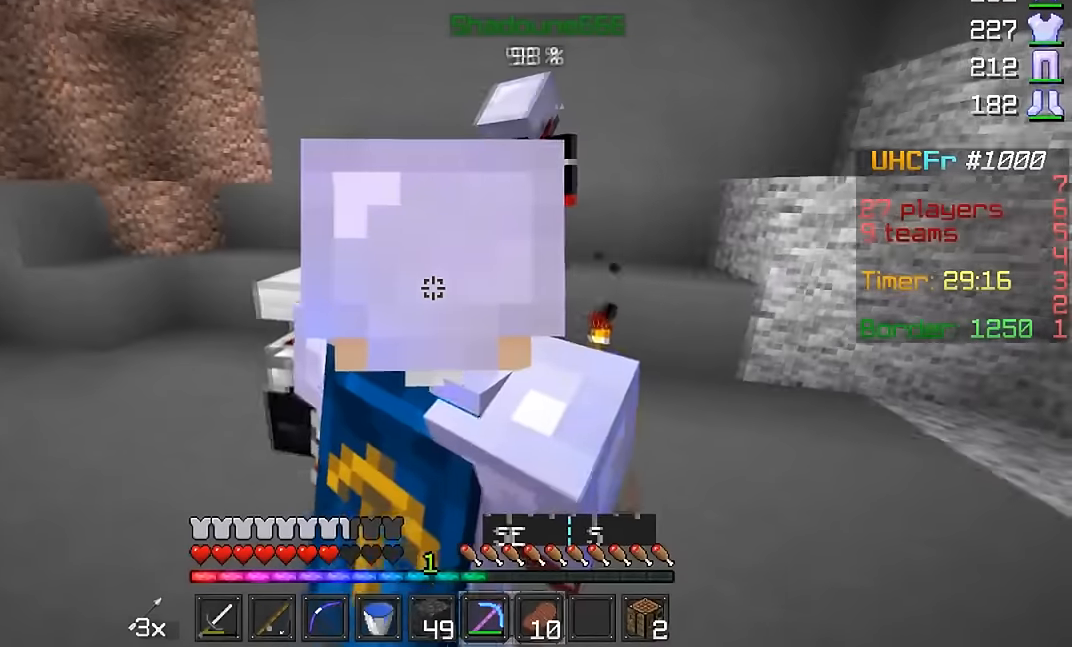
{"keys": ["w"], "mouse": [], "events": [[201, "w", "down"]]}
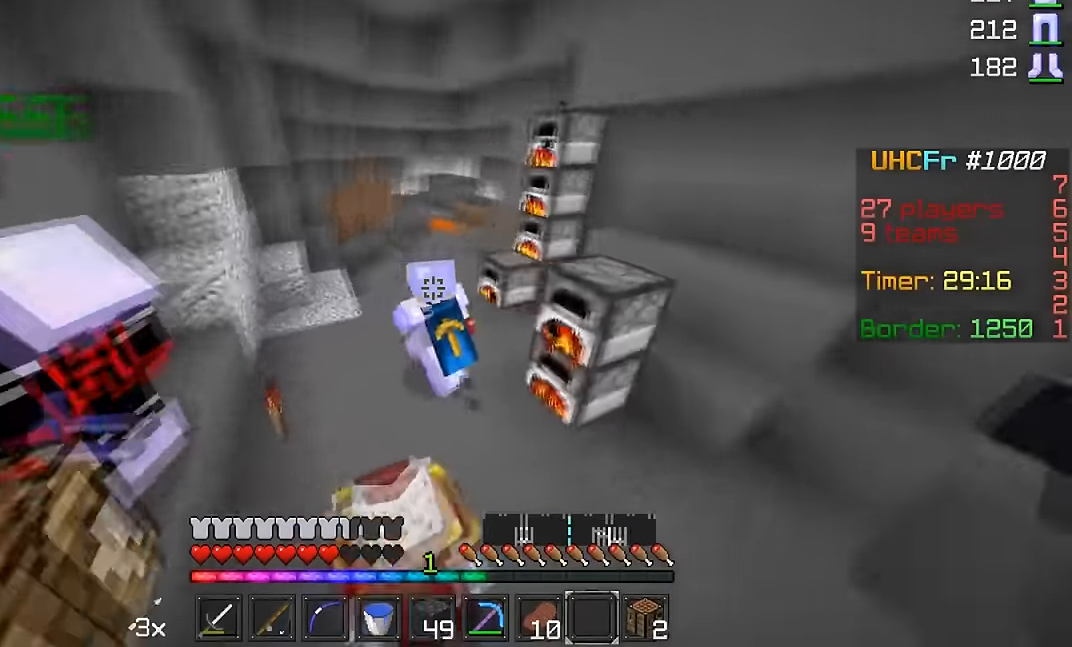
{"keys": ["a", "w"], "mouse": [], "events": [[400, "a", "down"]]}
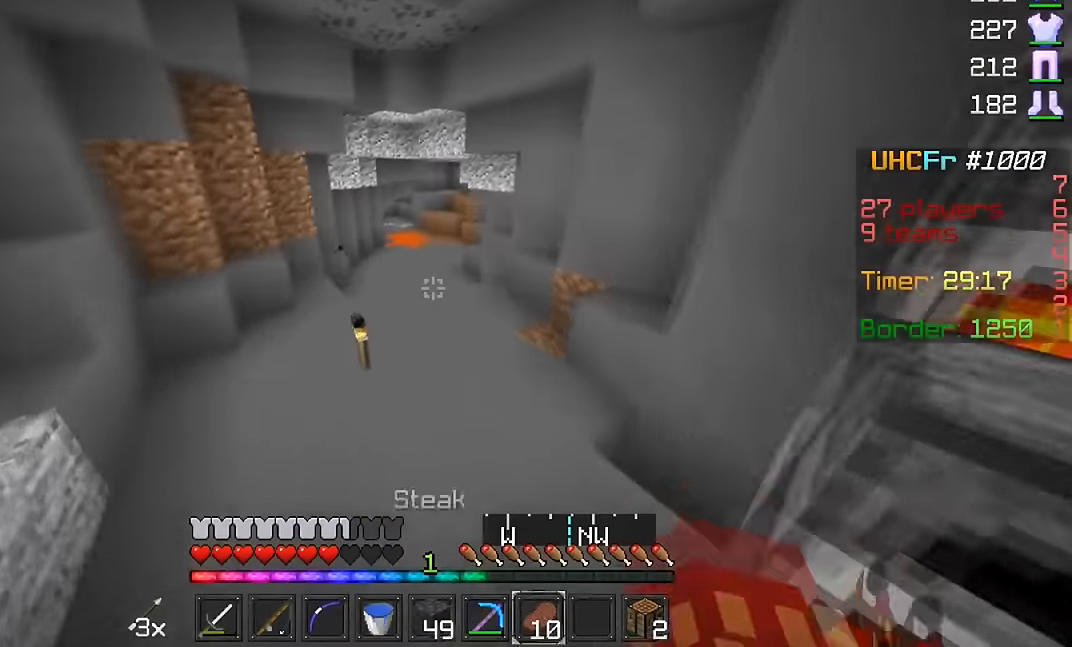
{"keys": ["d", "w"], "mouse": [], "events": [[251, "a", "up"], [401, "d", "down"]]}